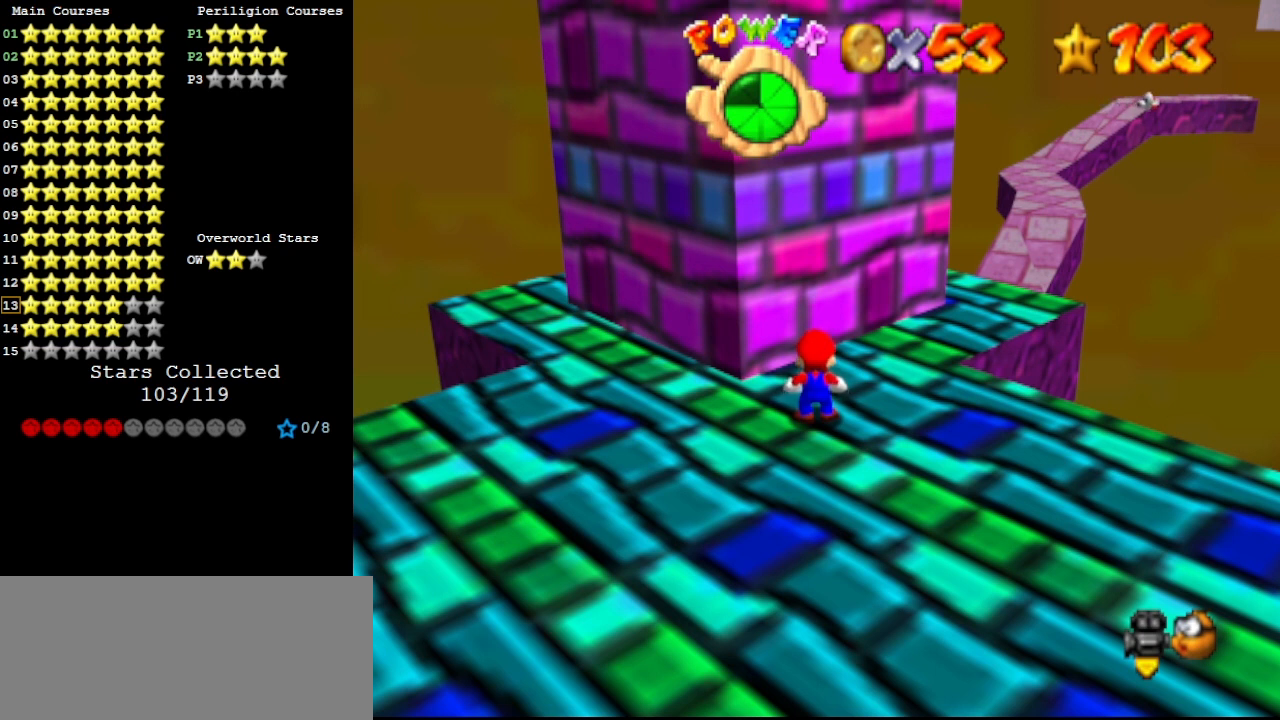
Gameplay with a controller (Nintendo layout); each line is a JSON object with the inputs held at the frame after it. "events" lists button and stick changes between this image and that frame as [ms after this image, input, new state], when the widget could be followed in between. Not read: L3 R3.
{"buttons": [], "left_stick": "center", "events": [[233, "DPAD_DOWN", "down"], [300, "DPAD_DOWN", "up"]]}
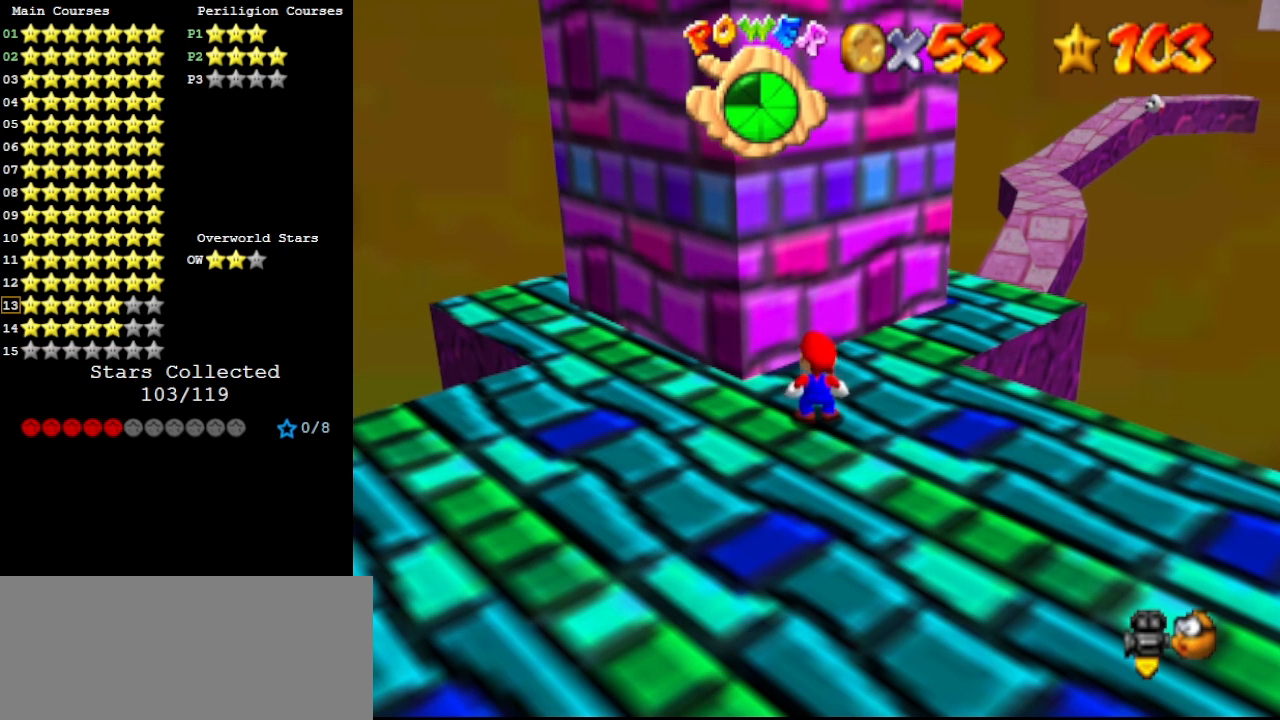
{"buttons": [], "left_stick": "center", "events": []}
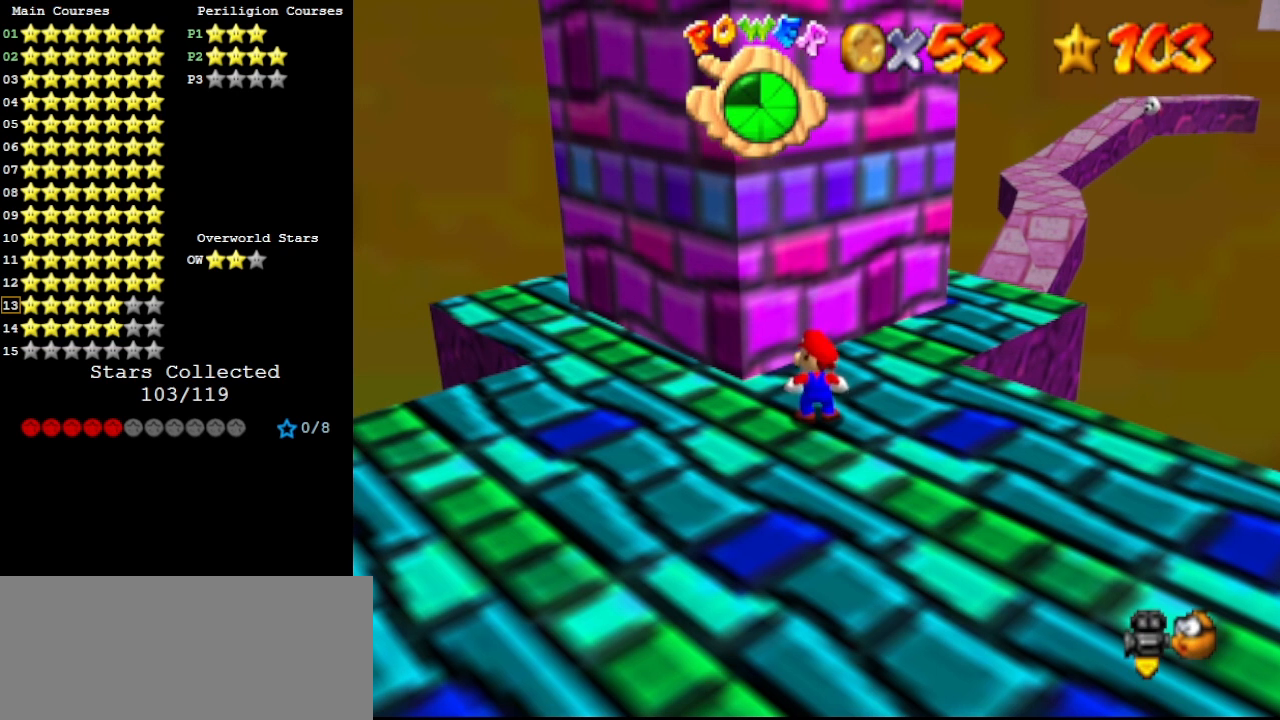
{"buttons": [], "left_stick": "center", "events": []}
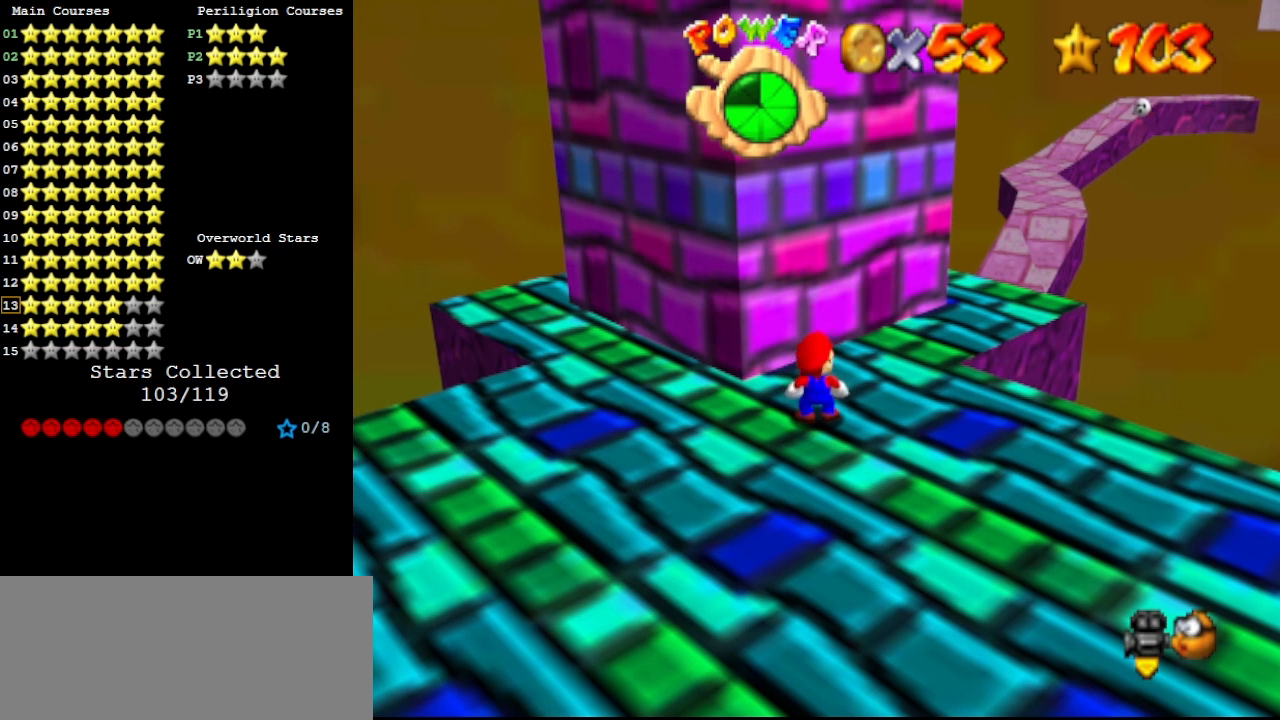
{"buttons": [], "left_stick": "center", "events": []}
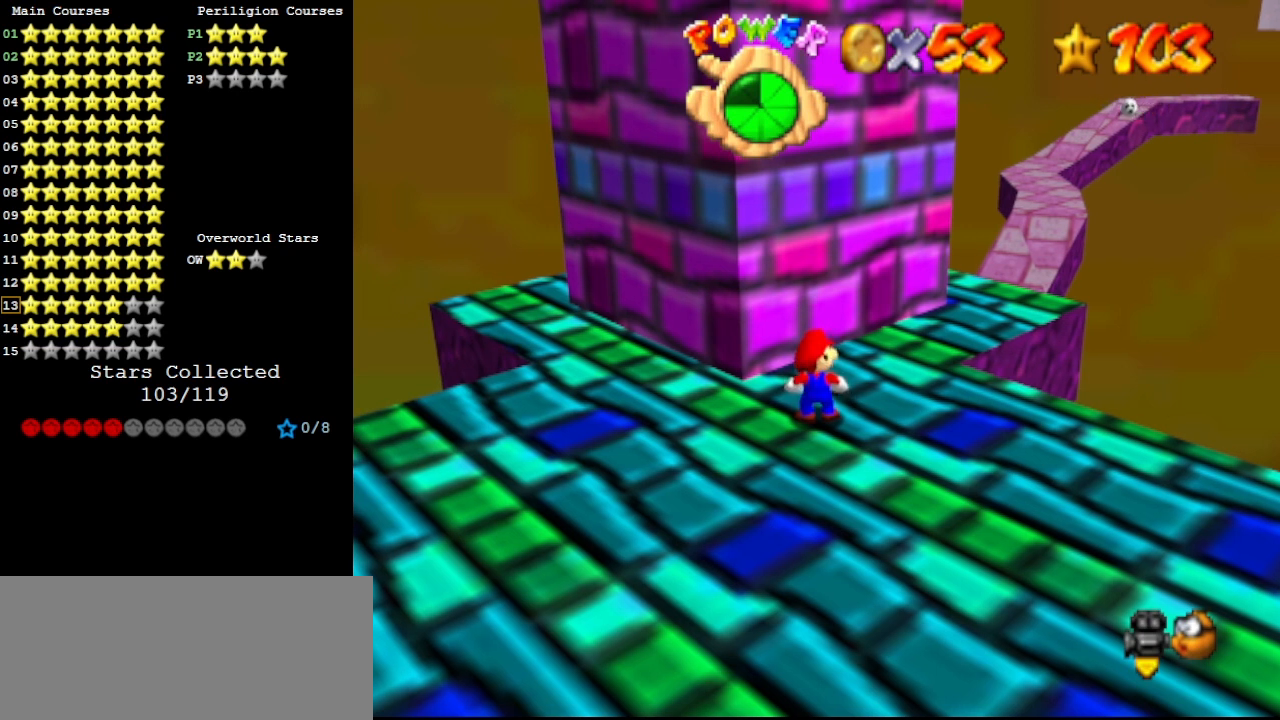
{"buttons": [], "left_stick": "center", "events": []}
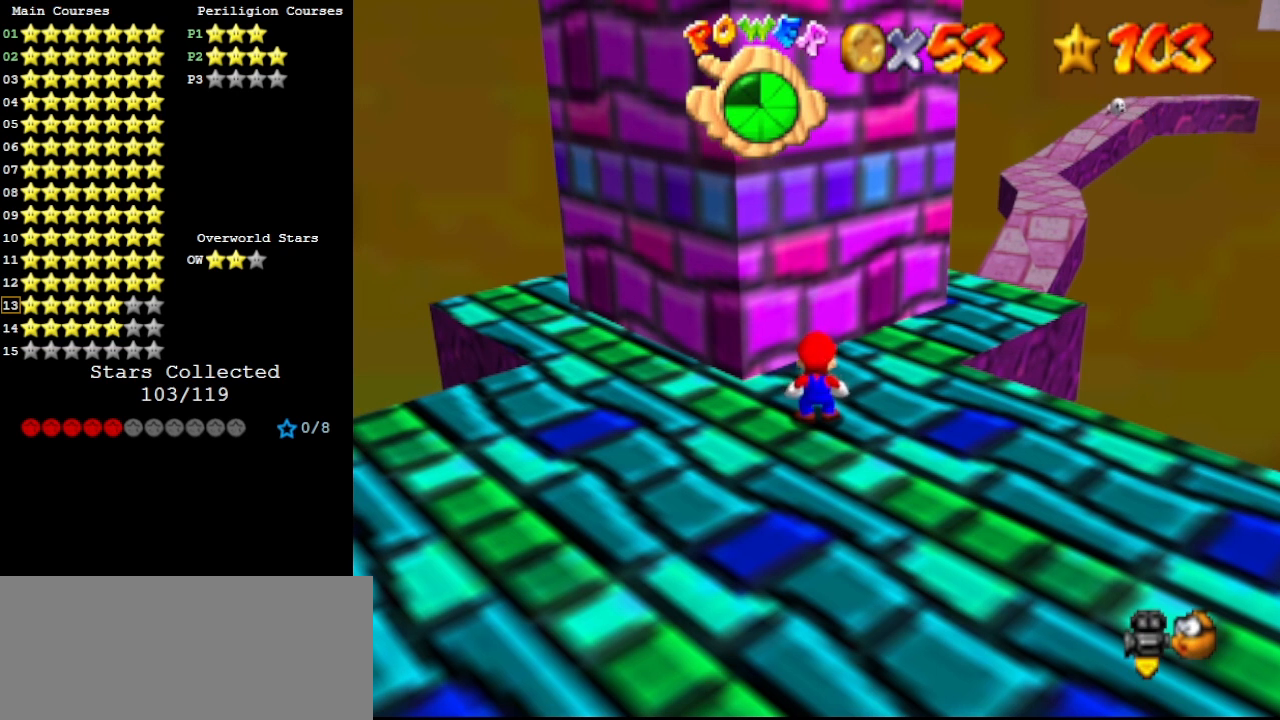
{"buttons": [], "left_stick": "center", "events": []}
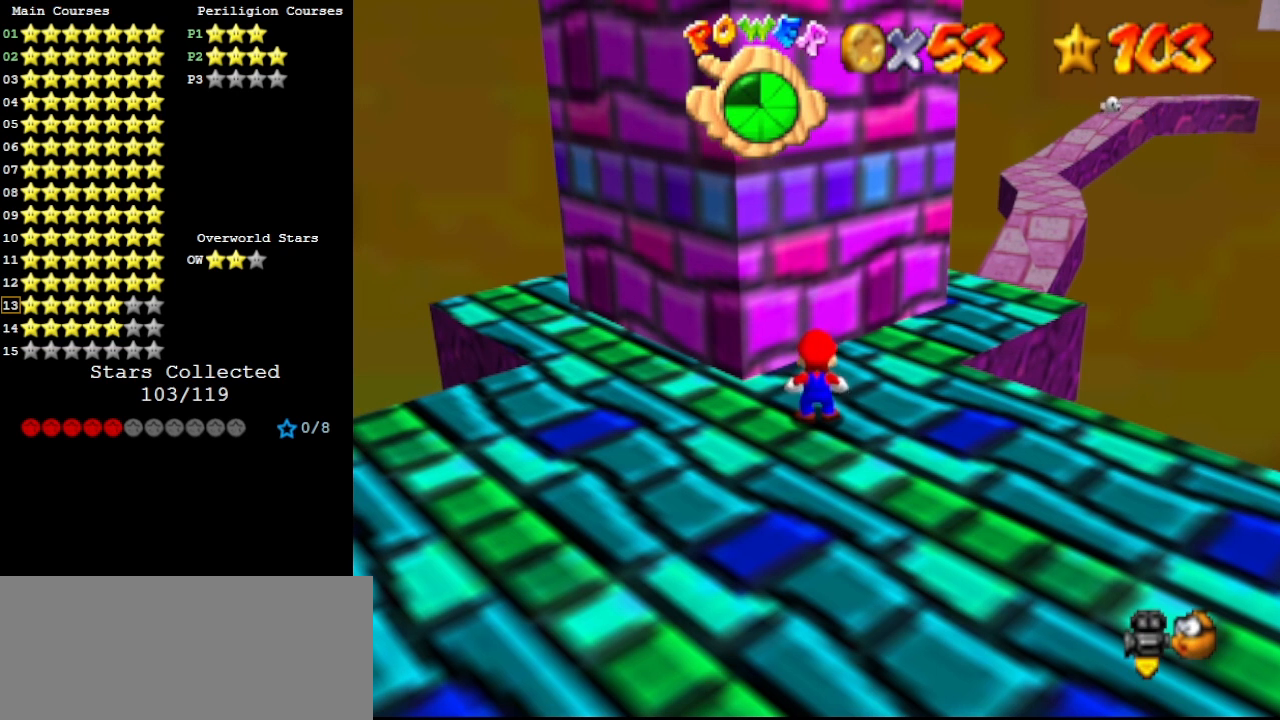
{"buttons": ["A"], "left_stick": "up-right", "events": [[367, "left_stick", "up-right"], [433, "A", "down"]]}
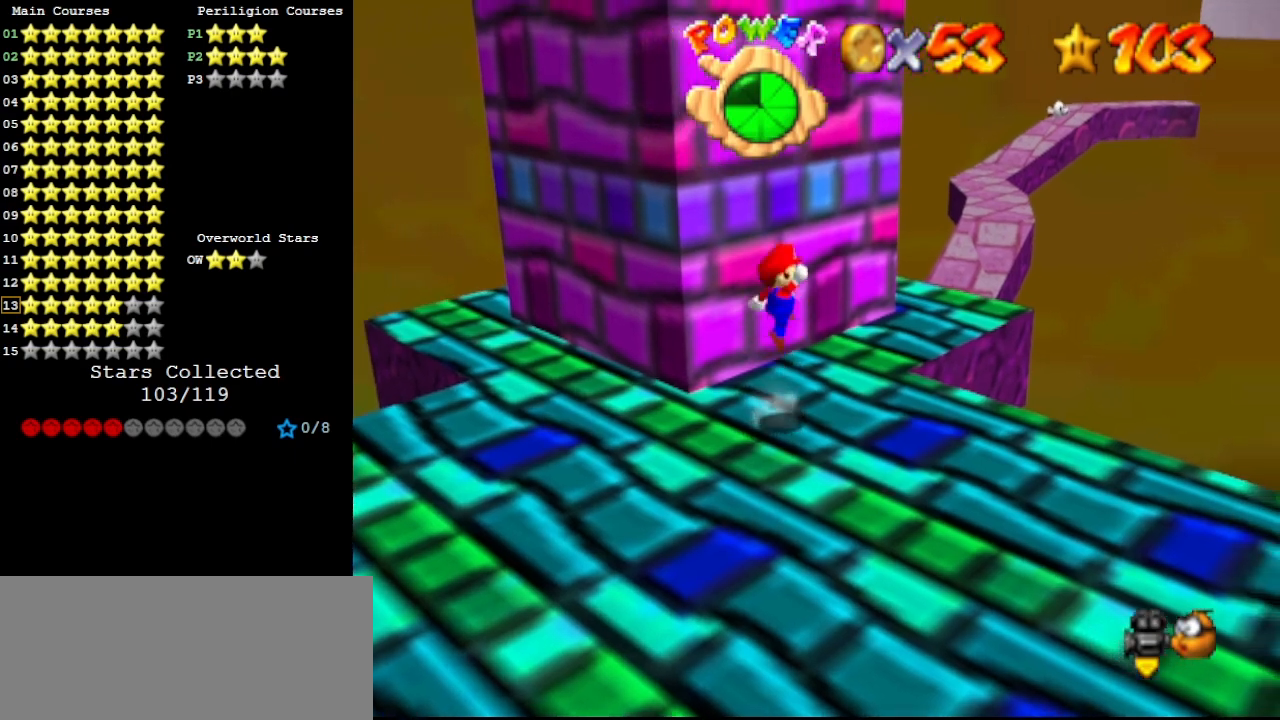
{"buttons": [], "left_stick": "center", "events": [[100, "A", "up"], [133, "left_stick", "up"], [267, "left_stick", "up-left"], [500, "left_stick", "center"]]}
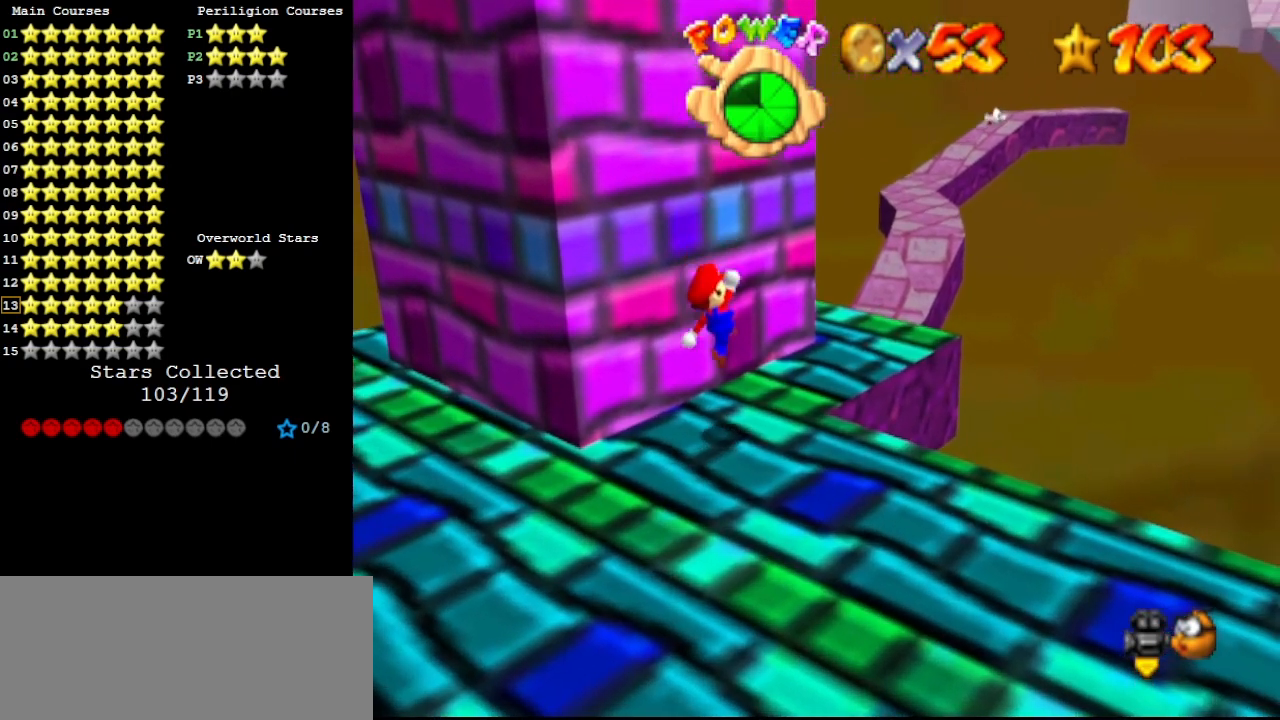
{"buttons": [], "left_stick": "center", "events": []}
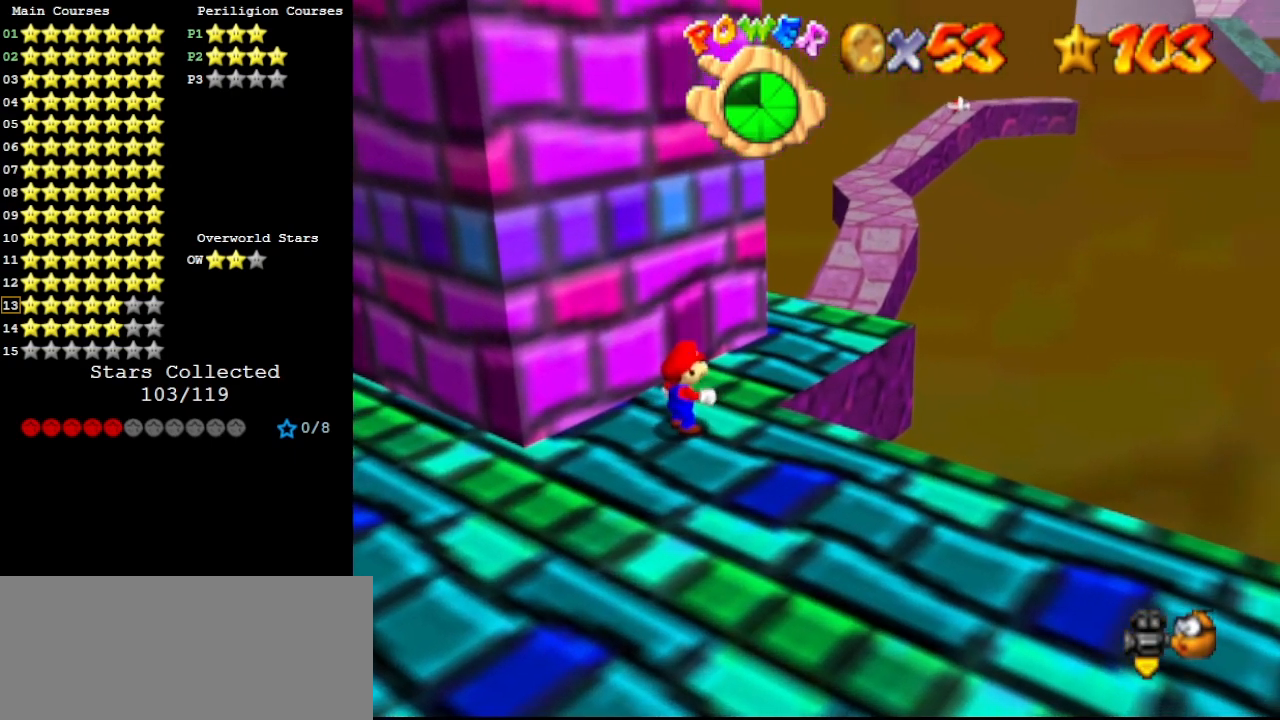
{"buttons": [], "left_stick": "center", "events": []}
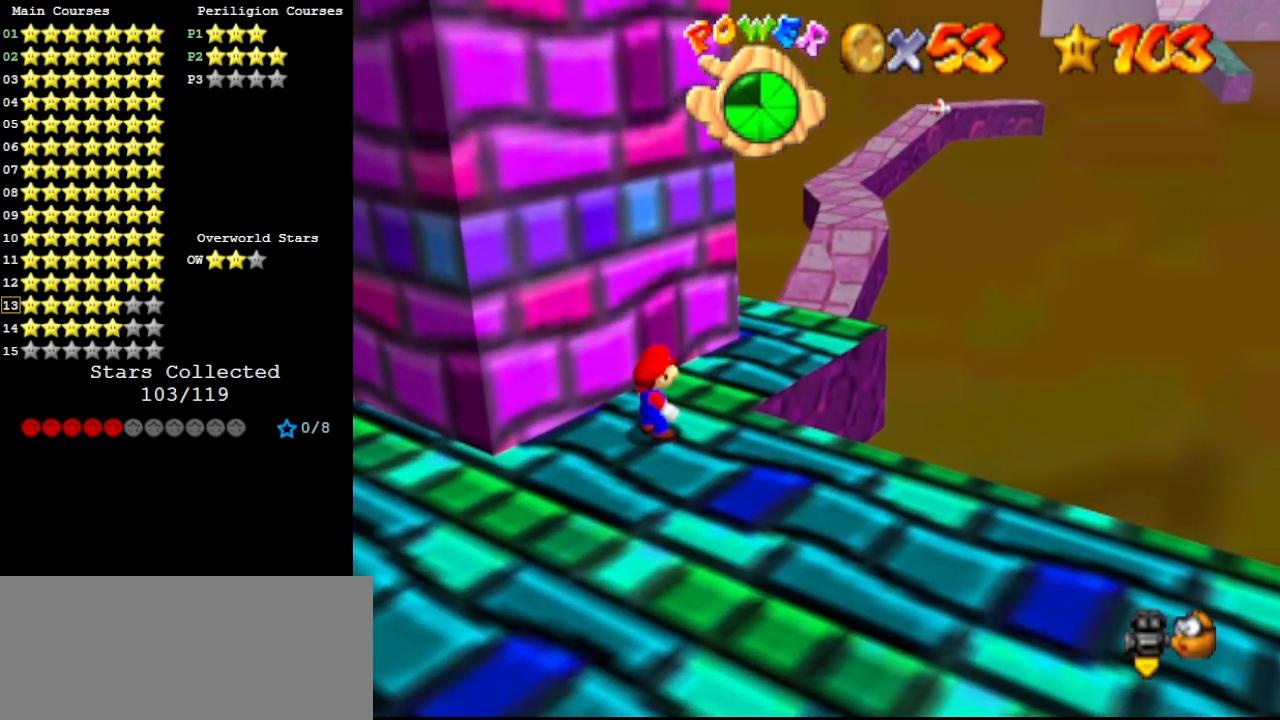
{"buttons": [], "left_stick": "center", "events": []}
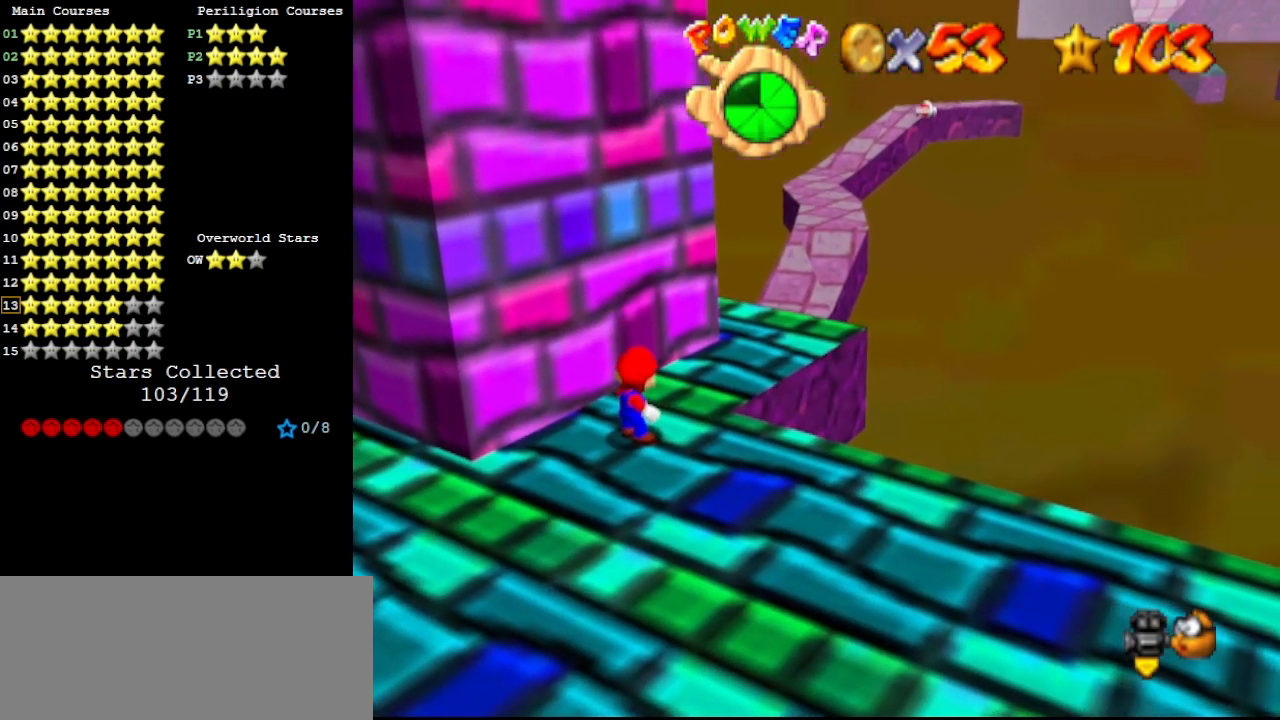
{"buttons": [], "left_stick": "center", "events": []}
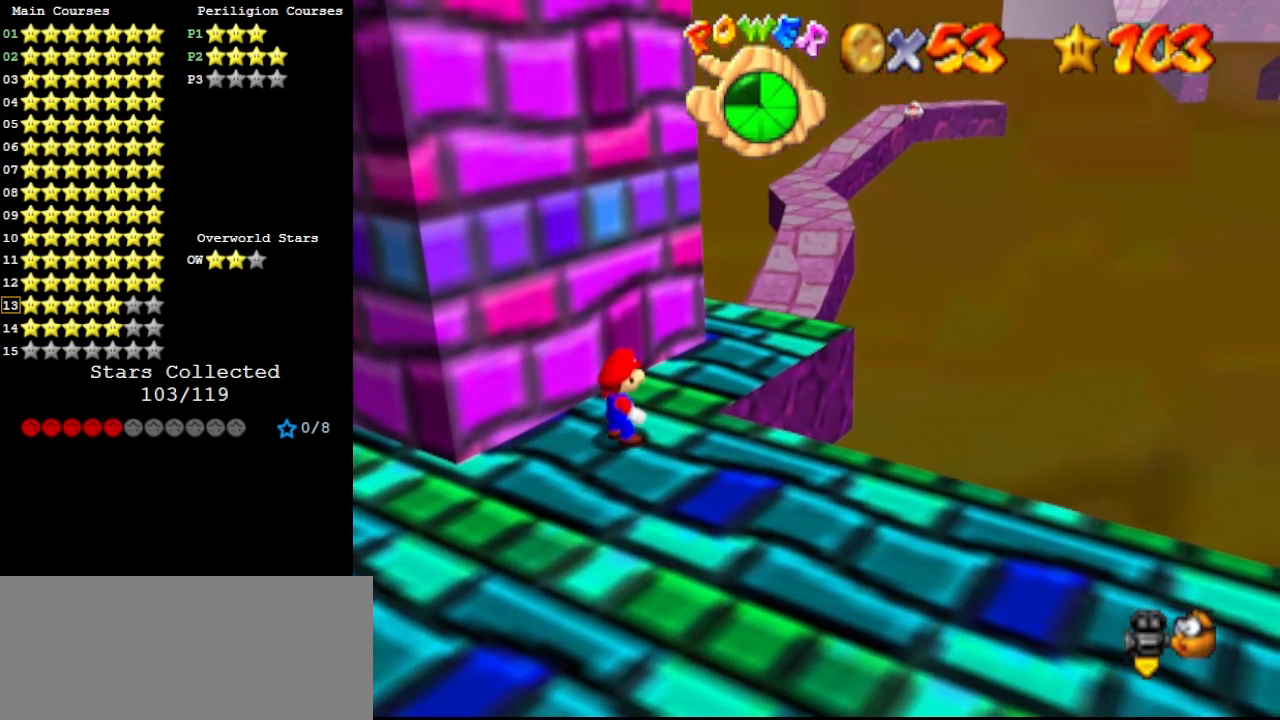
{"buttons": [], "left_stick": "center", "events": []}
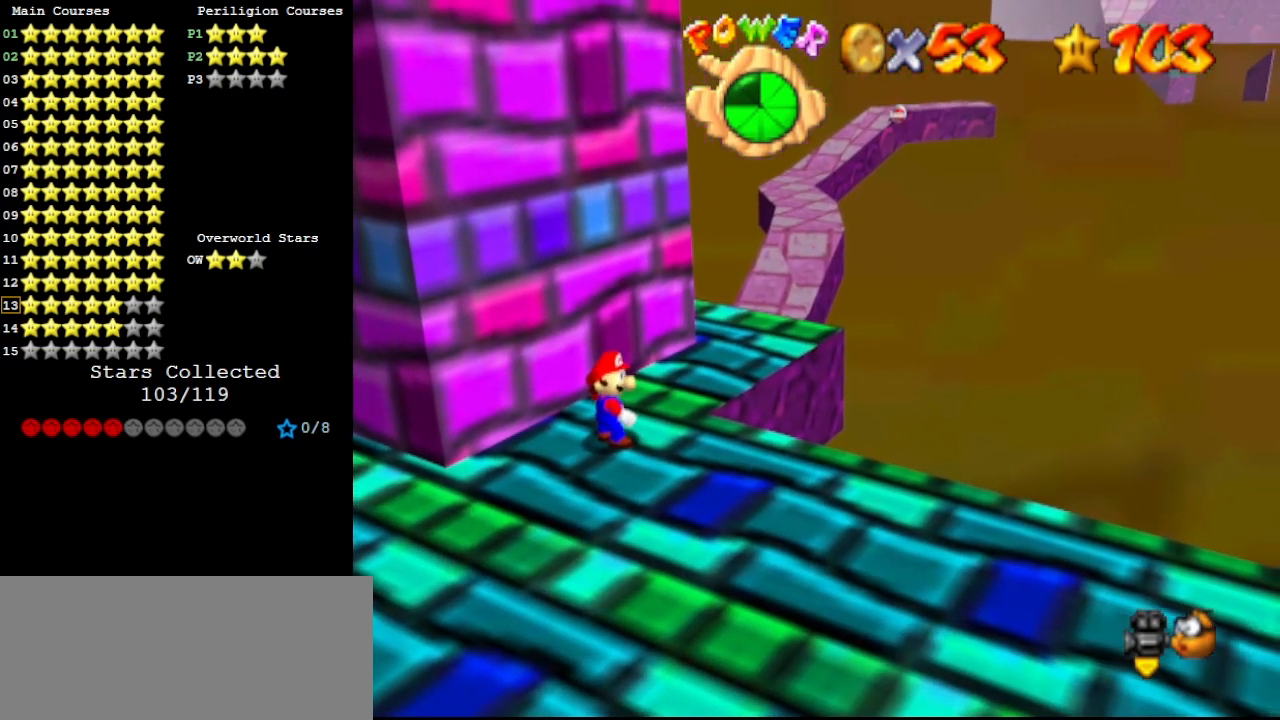
{"buttons": [], "left_stick": "center", "events": []}
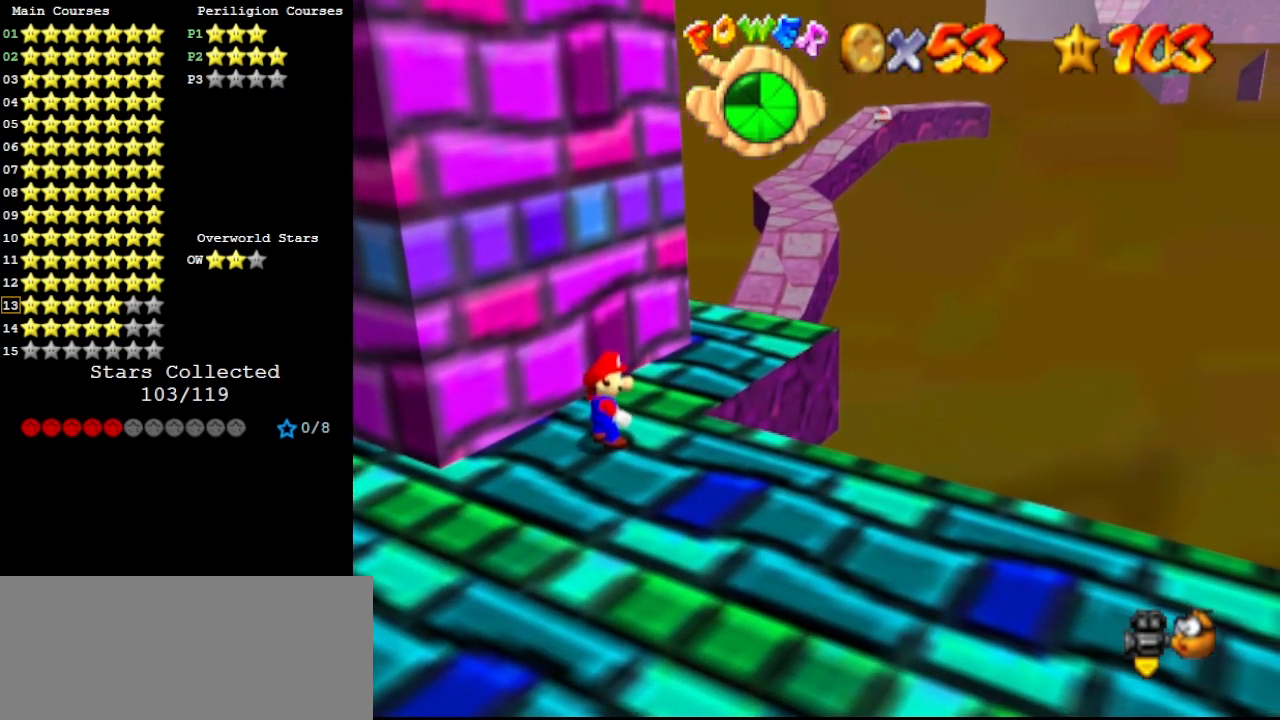
{"buttons": [], "left_stick": "center", "events": []}
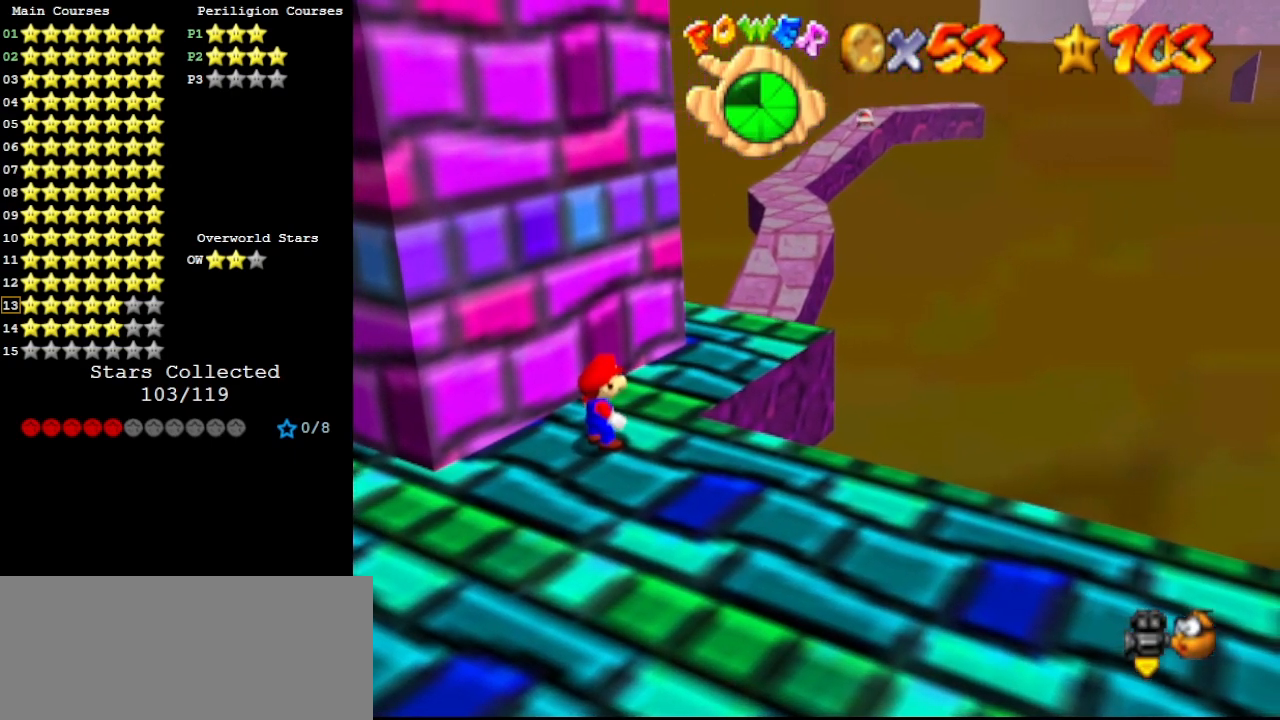
{"buttons": [], "left_stick": "up-right", "events": [[400, "left_stick", "up-right"]]}
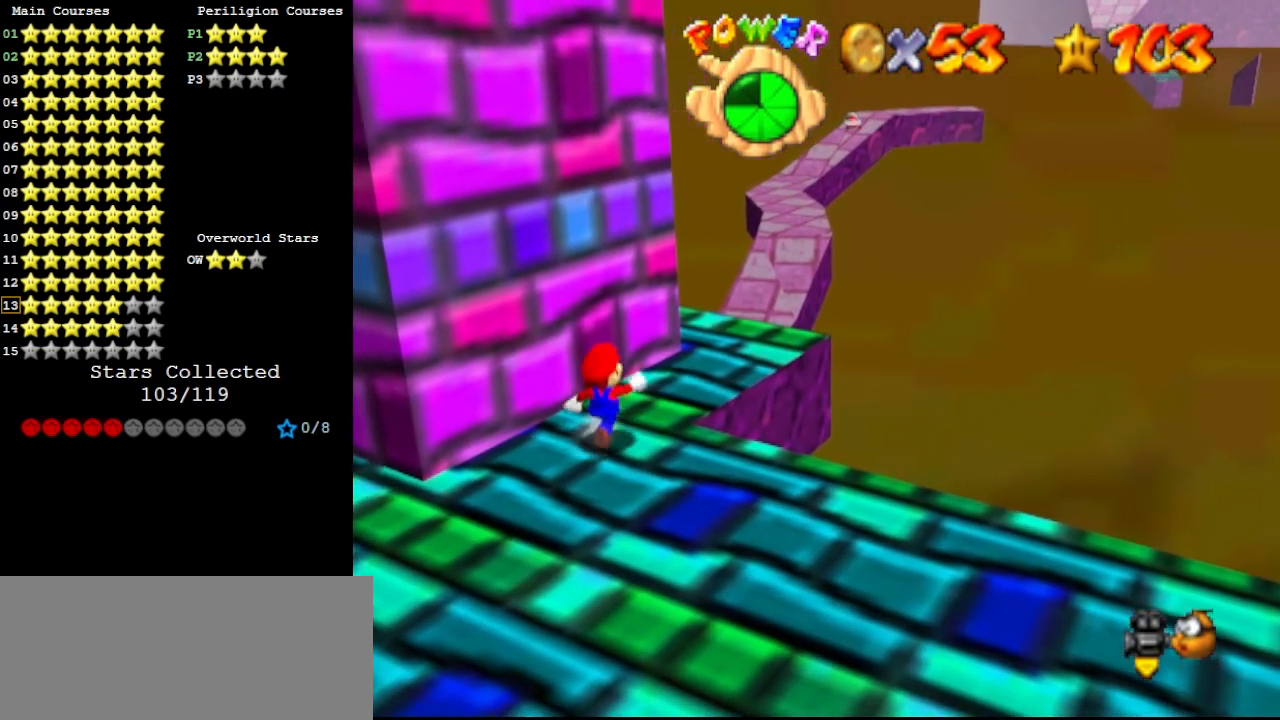
{"buttons": [], "left_stick": "down-left", "events": [[100, "A", "down"], [233, "A", "up"], [367, "left_stick", "down-left"]]}
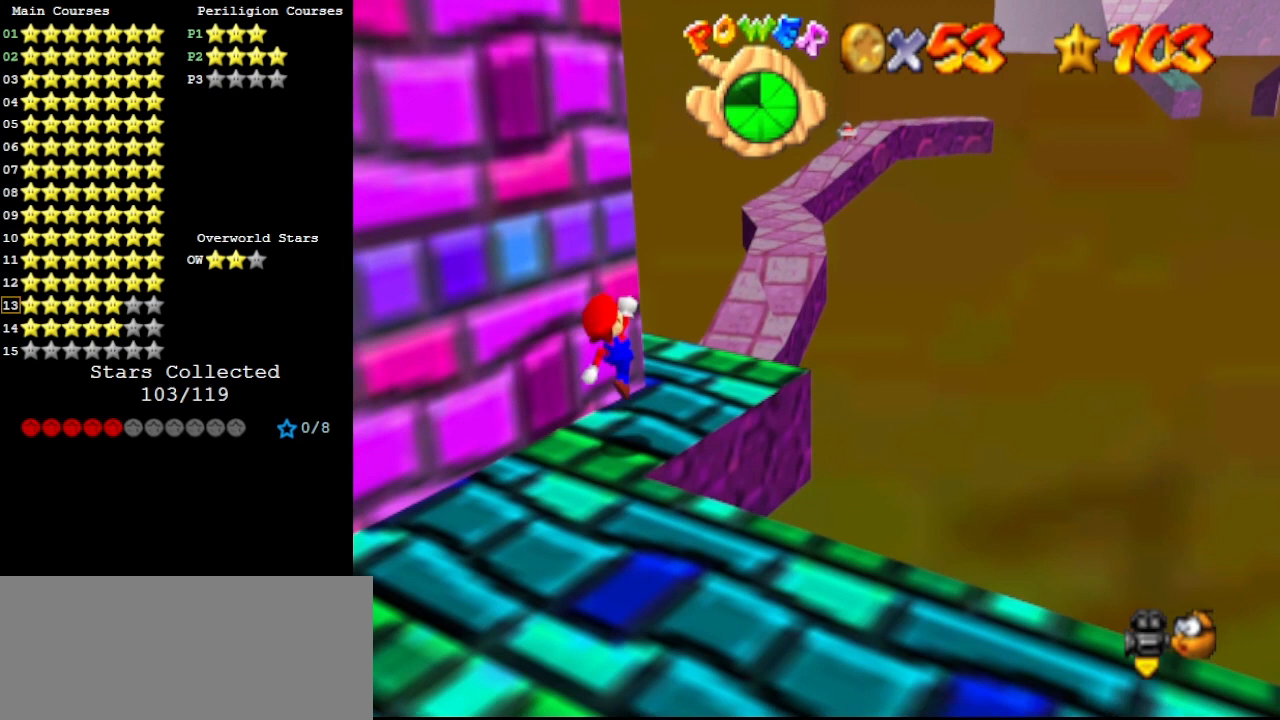
{"buttons": [], "left_stick": "up-right", "events": [[33, "left_stick", "center"], [200, "A", "down"], [267, "A", "up"], [333, "left_stick", "up-right"]]}
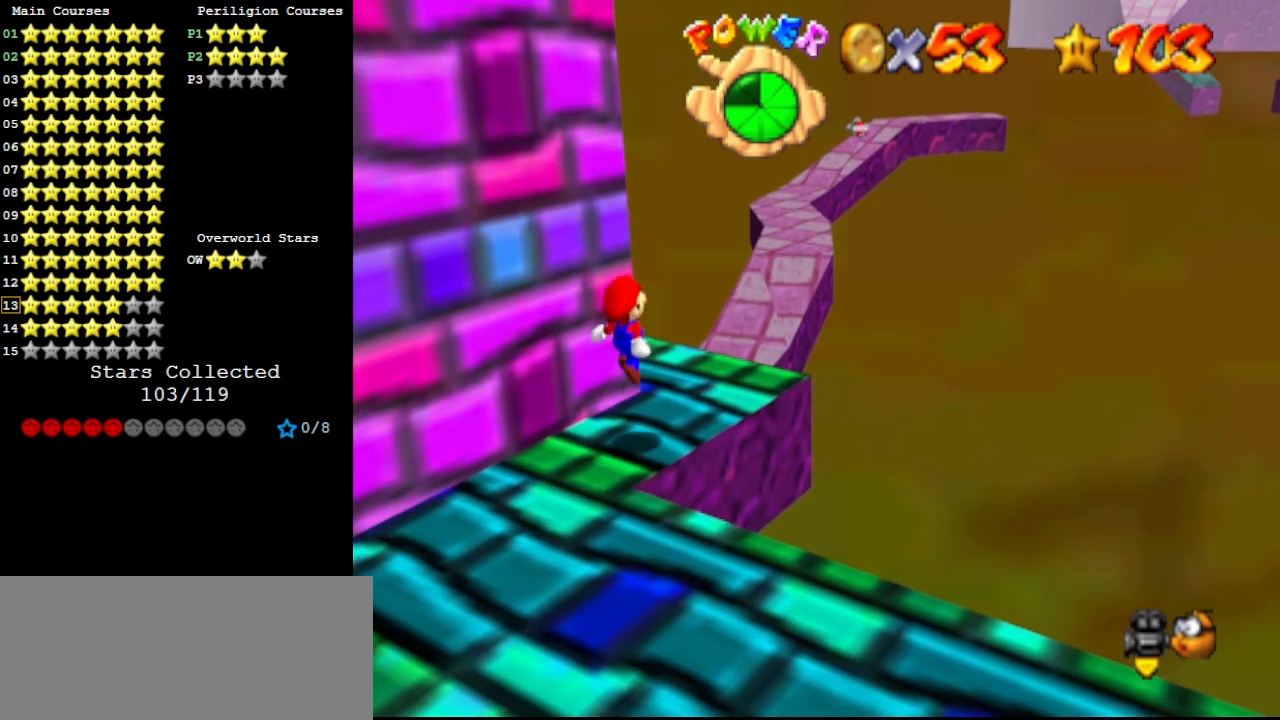
{"buttons": [], "left_stick": "center", "events": [[33, "left_stick", "center"]]}
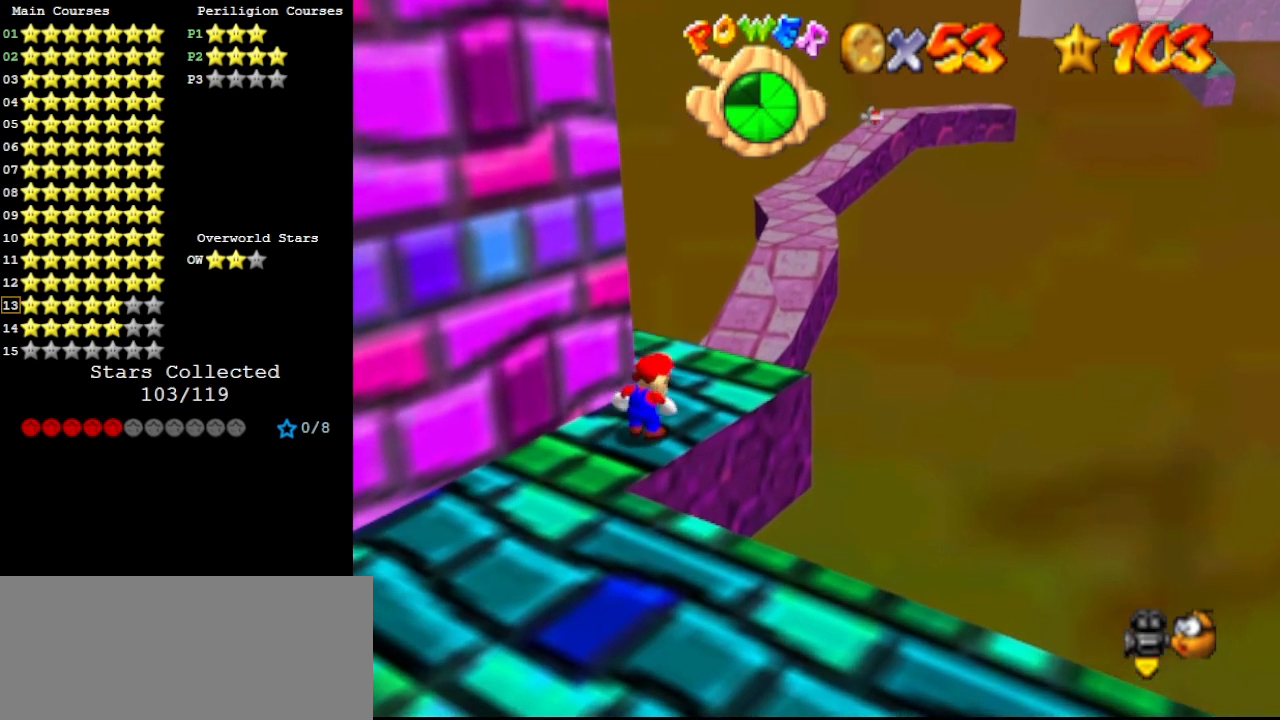
{"buttons": [], "left_stick": "center", "events": [[67, "A", "down"], [133, "A", "up"], [167, "left_stick", "up-right"], [333, "left_stick", "center"]]}
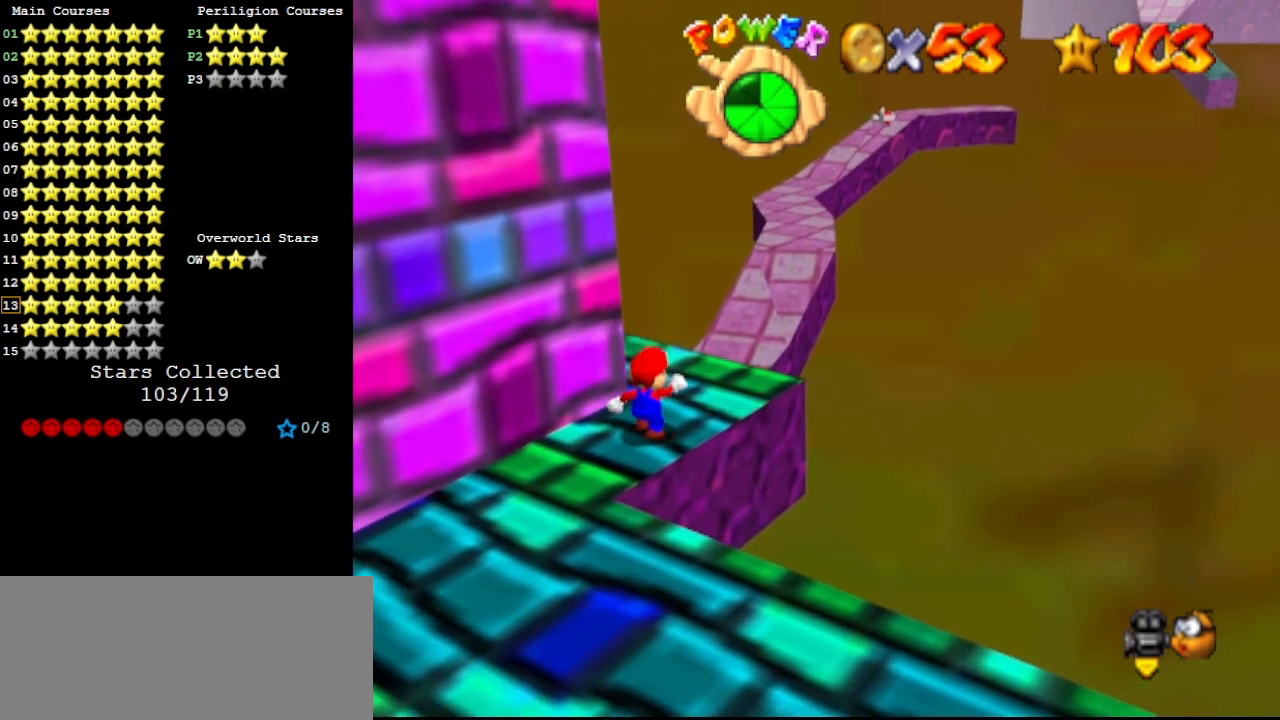
{"buttons": [], "left_stick": "center", "events": []}
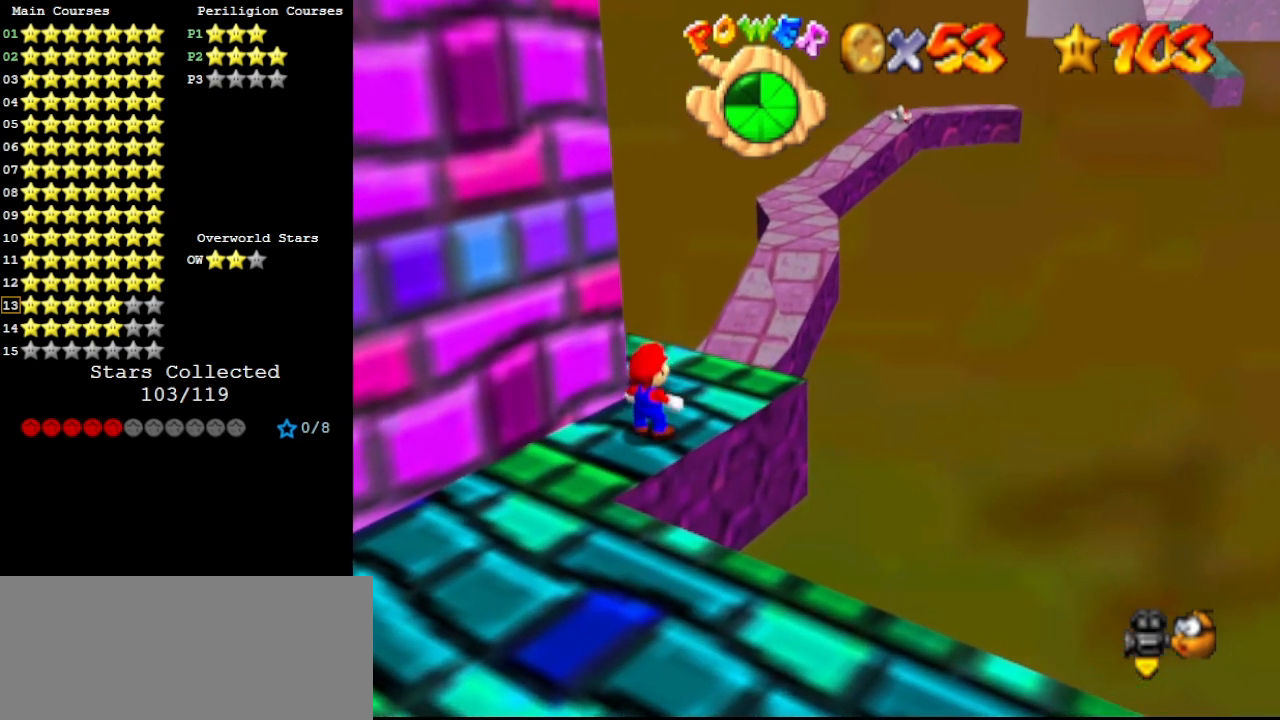
{"buttons": [], "left_stick": "center", "events": []}
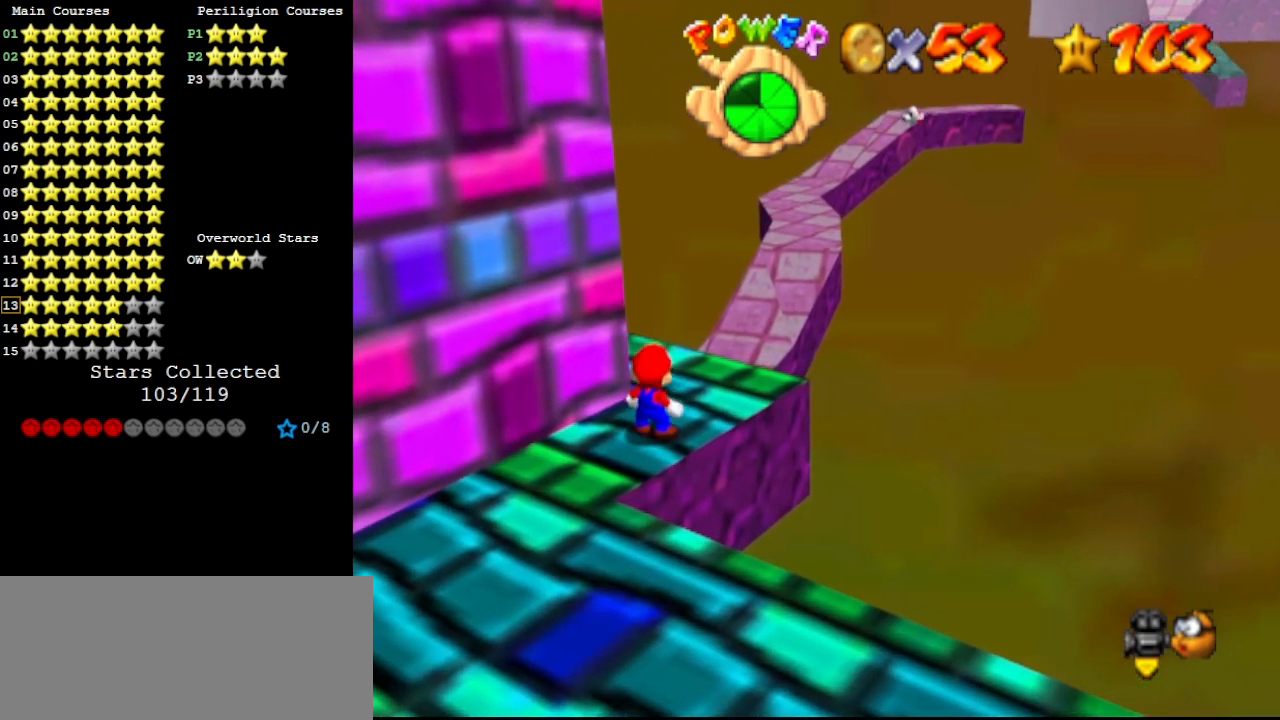
{"buttons": [], "left_stick": "center", "events": []}
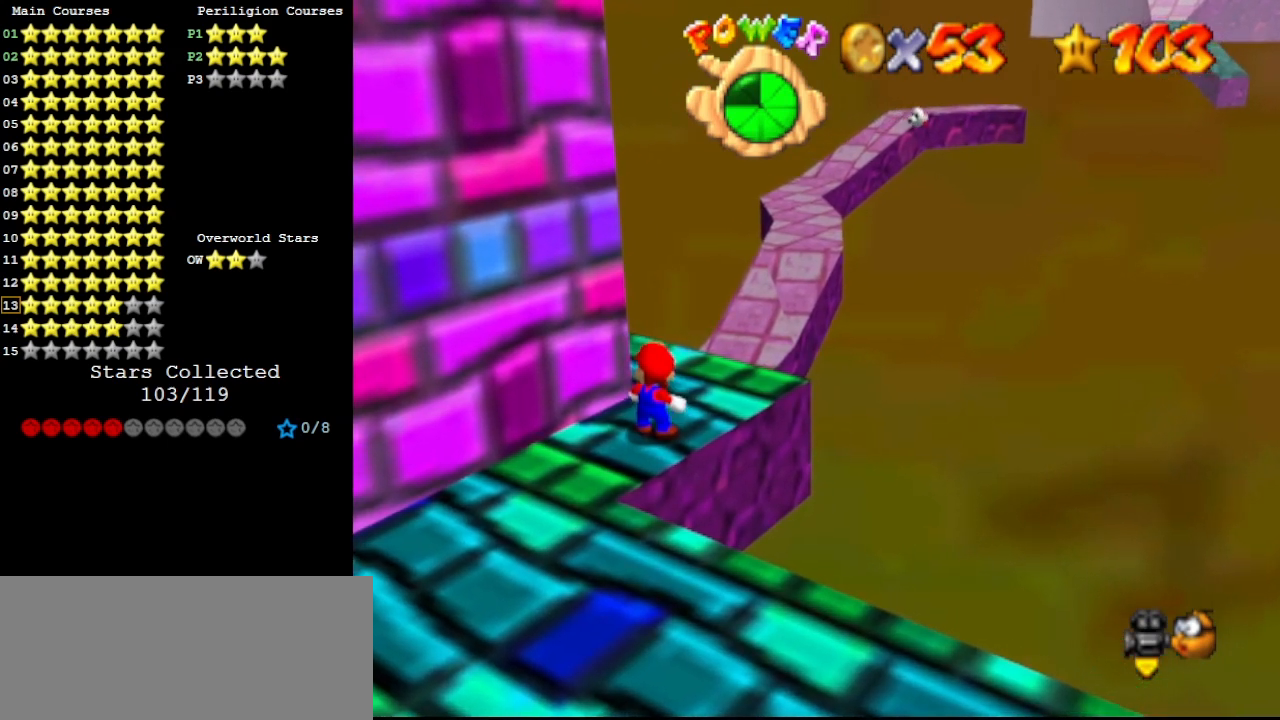
{"buttons": [], "left_stick": "up-right", "events": [[167, "left_stick", "up-right"]]}
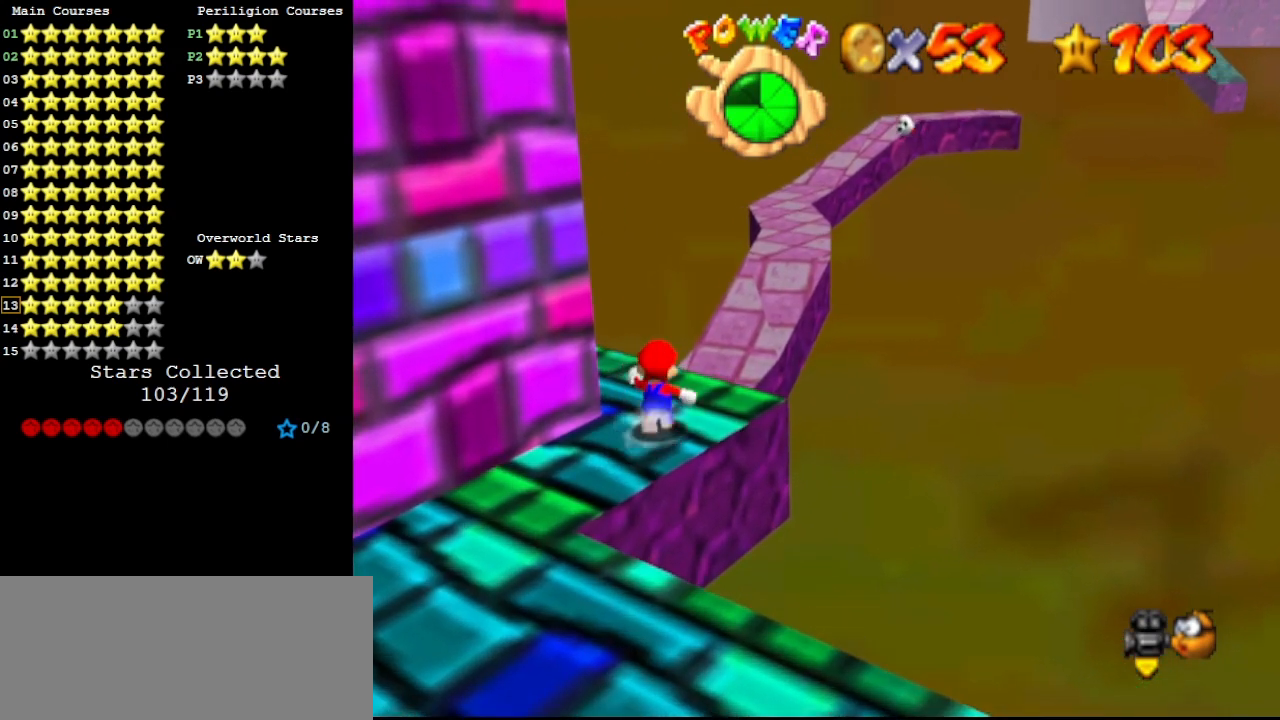
{"buttons": [], "left_stick": "up-right", "events": [[167, "Z", "down"], [233, "A", "down"], [333, "A", "up"], [467, "Z", "up"]]}
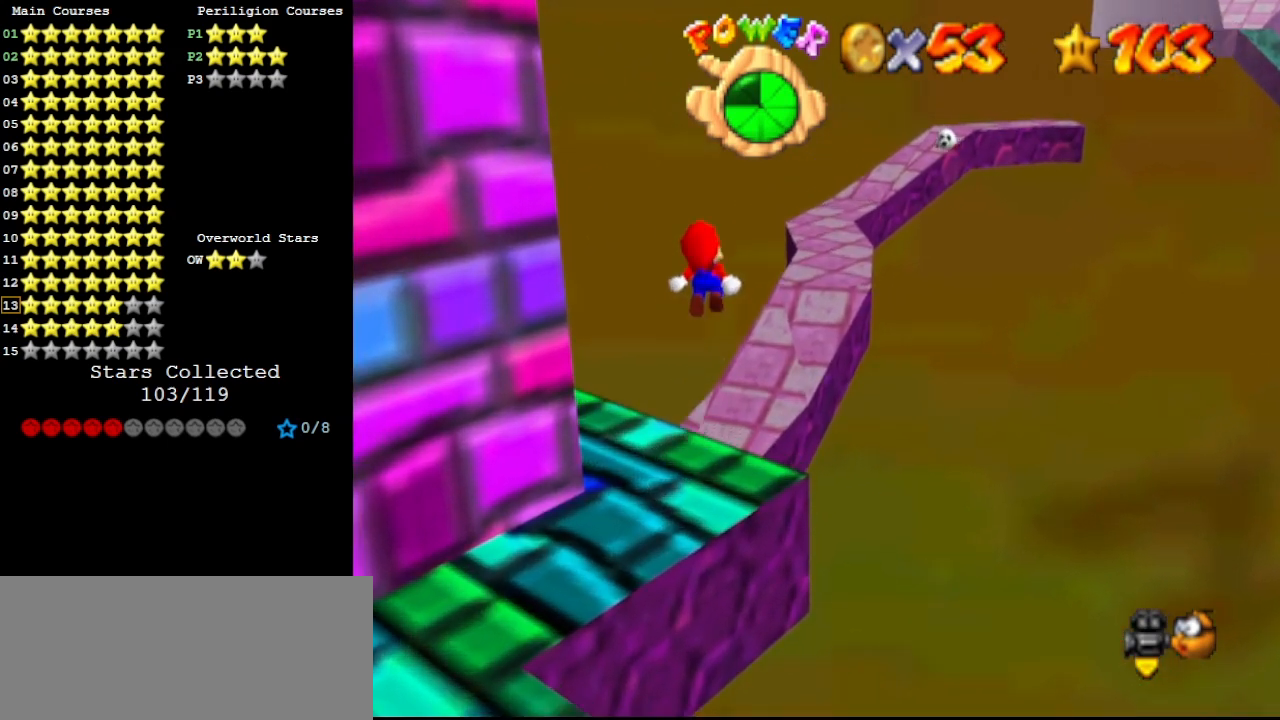
{"buttons": [], "left_stick": "up-right", "events": [[267, "DPAD_DOWN", "down"], [400, "DPAD_DOWN", "up"]]}
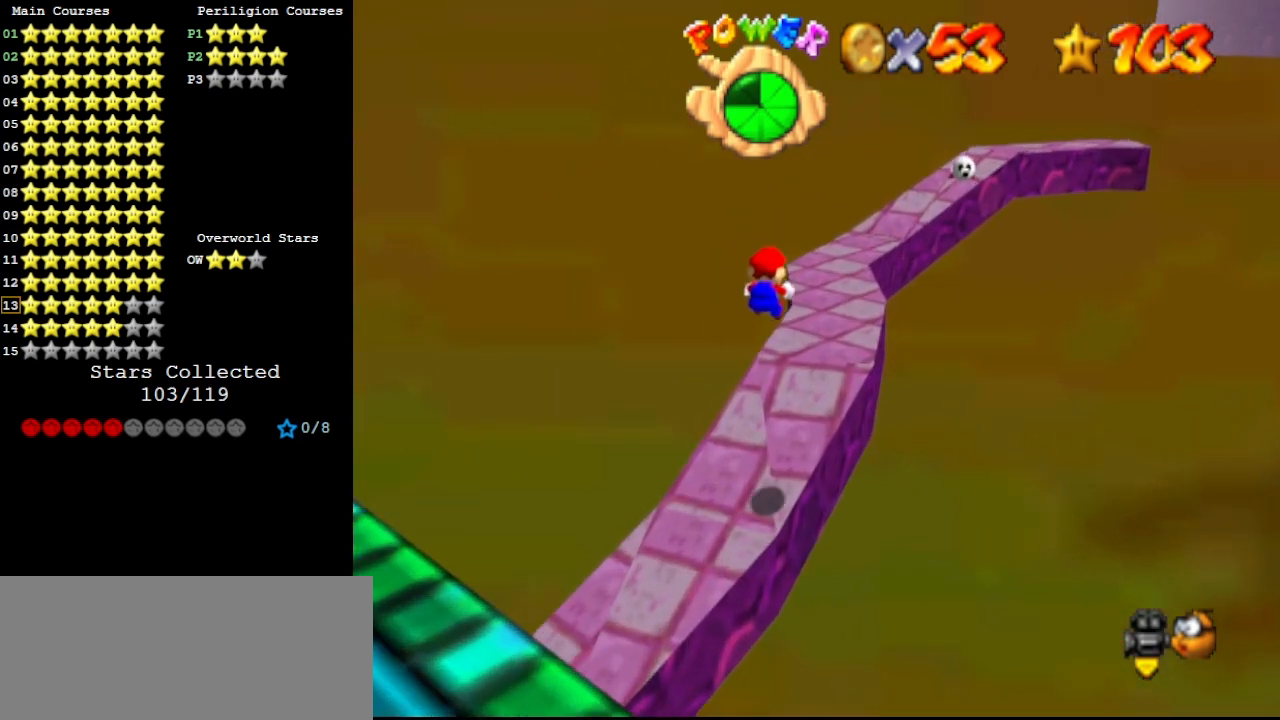
{"buttons": [], "left_stick": "center", "events": [[33, "left_stick", "up"], [167, "C_DOWN", "down"], [200, "C_LEFT", "down"], [200, "left_stick", "center"], [333, "C_DOWN", "up"], [333, "C_LEFT", "up"]]}
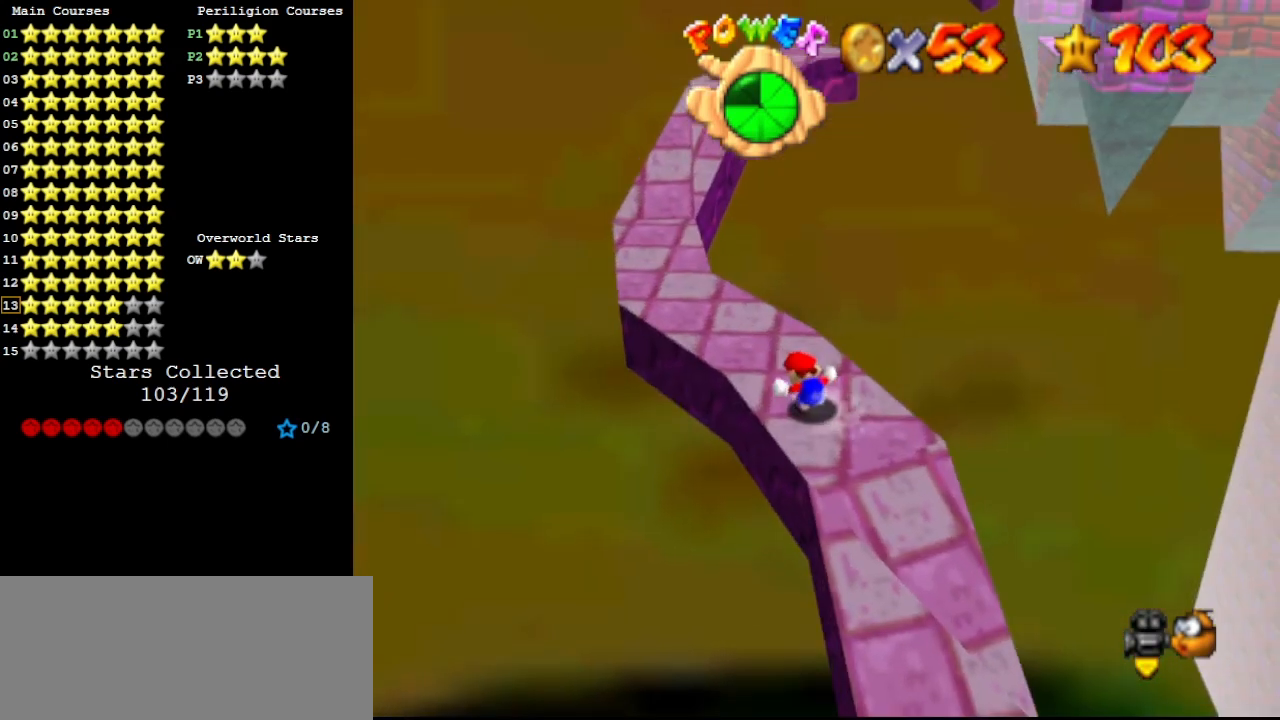
{"buttons": [], "left_stick": "up-left", "events": [[300, "left_stick", "up-left"]]}